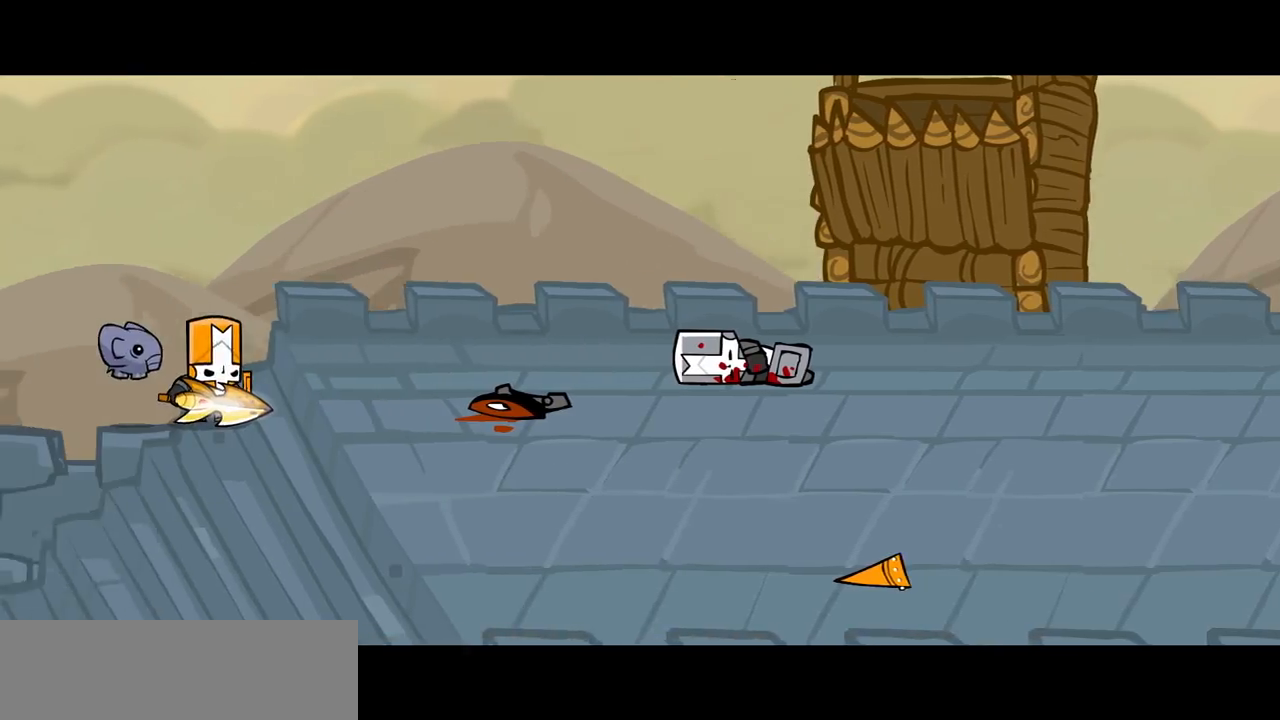
Gameplay with keyboard; each line is a JSON object with the keys held at the frame after it. "events" lists presses ("down") and releases ("up") of "block", "down", "heavy", "item", "iteml", "itemr", "jump", "left", "light", "magic", "right" and "up" between this image and that frame as [ms after this image, input, new state], when the widget could be followed in between. No other keys are recorded. Mouse input is not recorded. Key names are as the overlay labels them; some are game actions (e.g. jump) rather than physical keys.
{"keys": ["right"], "events": []}
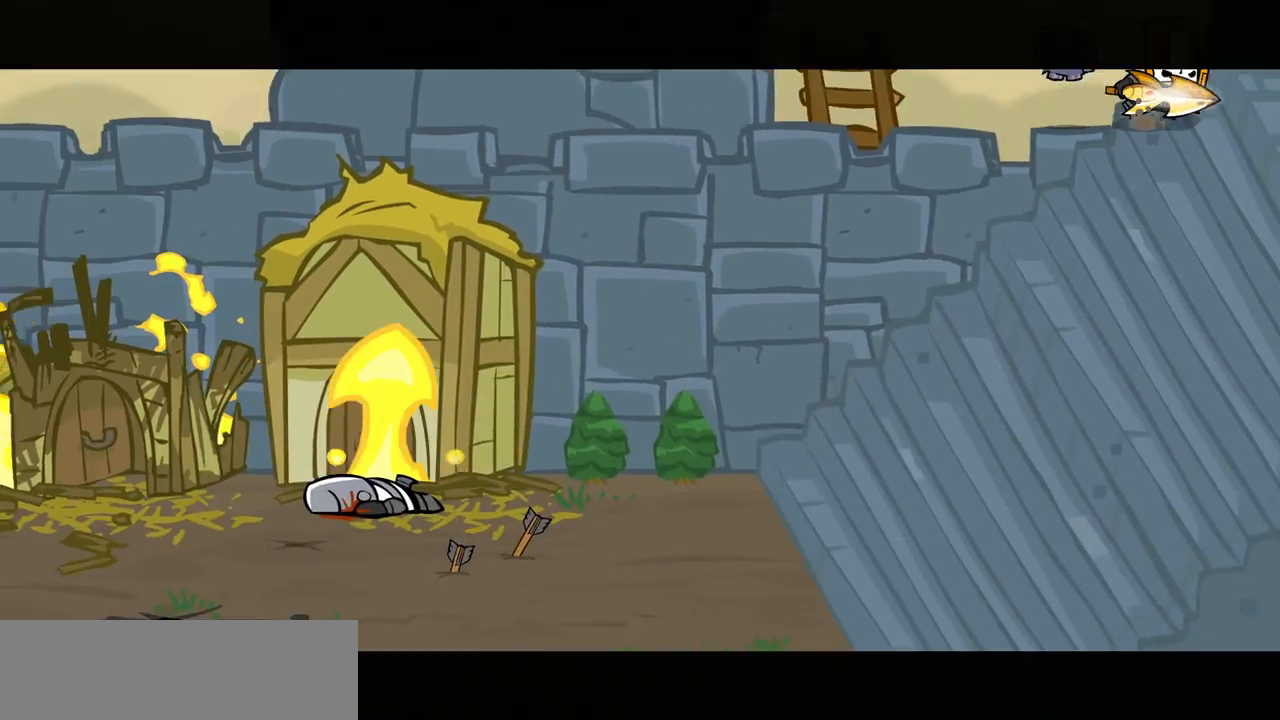
{"keys": ["right"], "events": []}
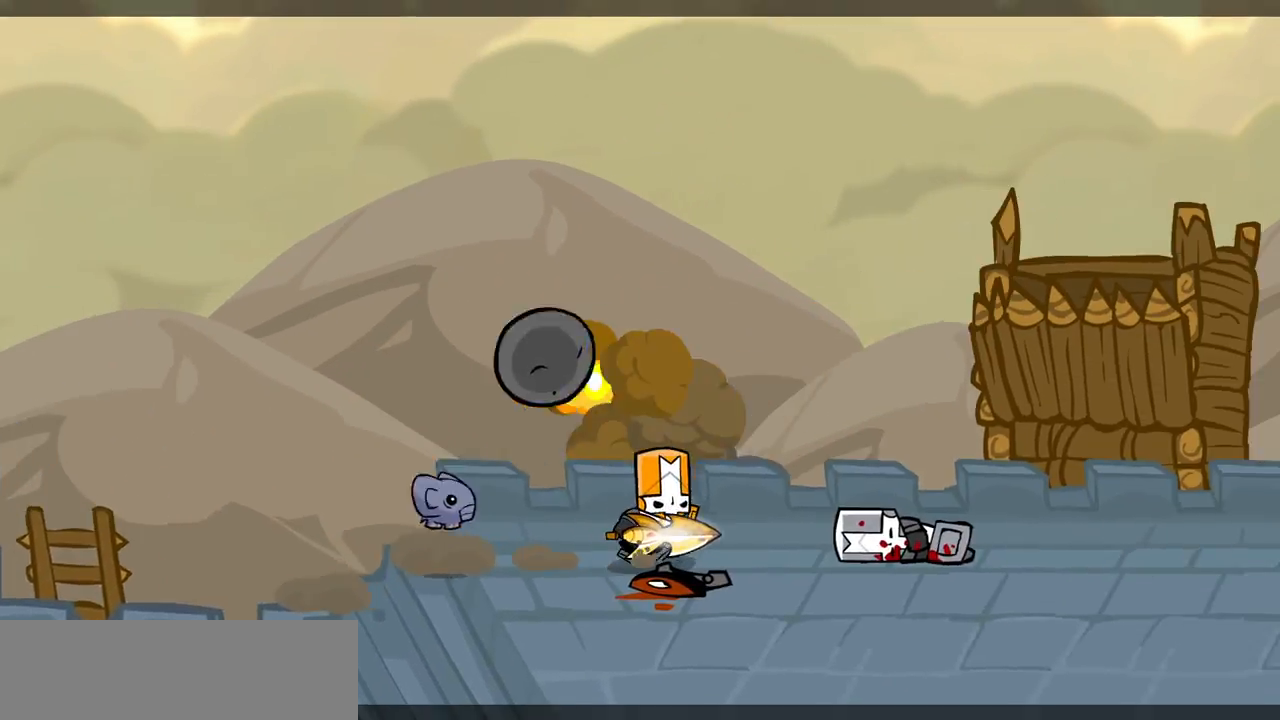
{"keys": ["right"], "events": [[17, "up", "down"], [167, "up", "up"]]}
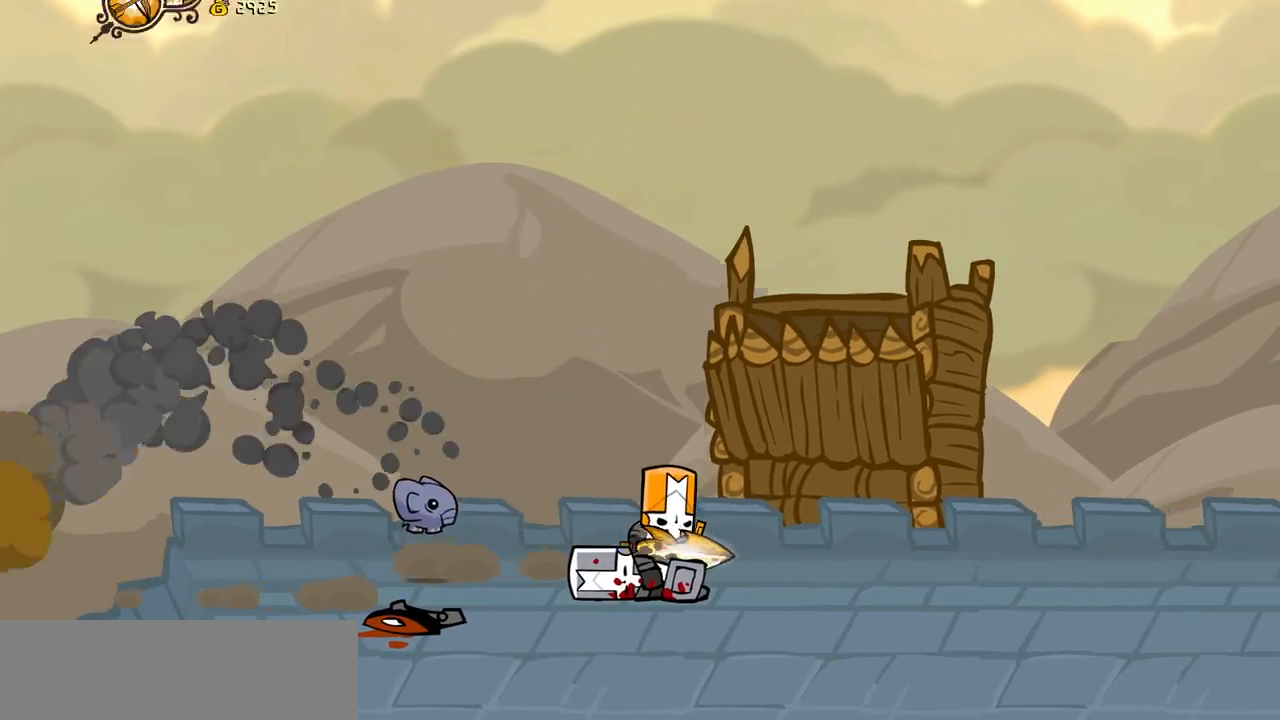
{"keys": ["right"], "events": []}
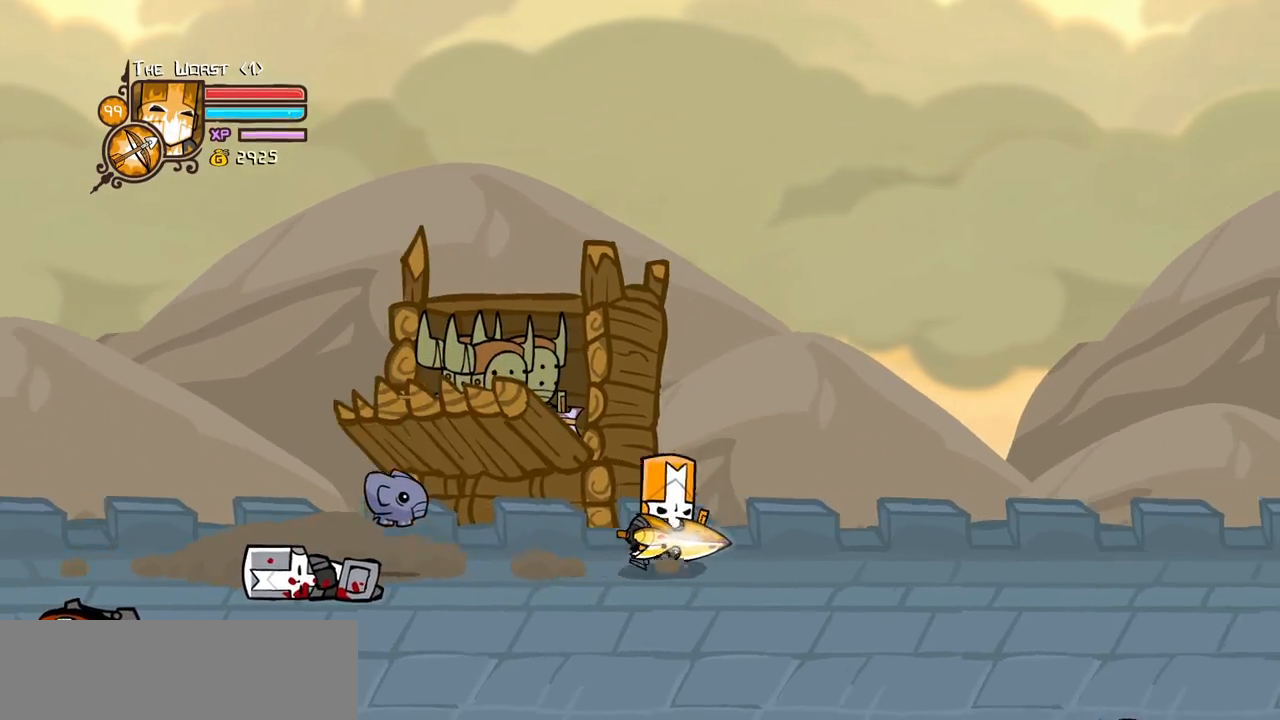
{"keys": ["right"], "events": []}
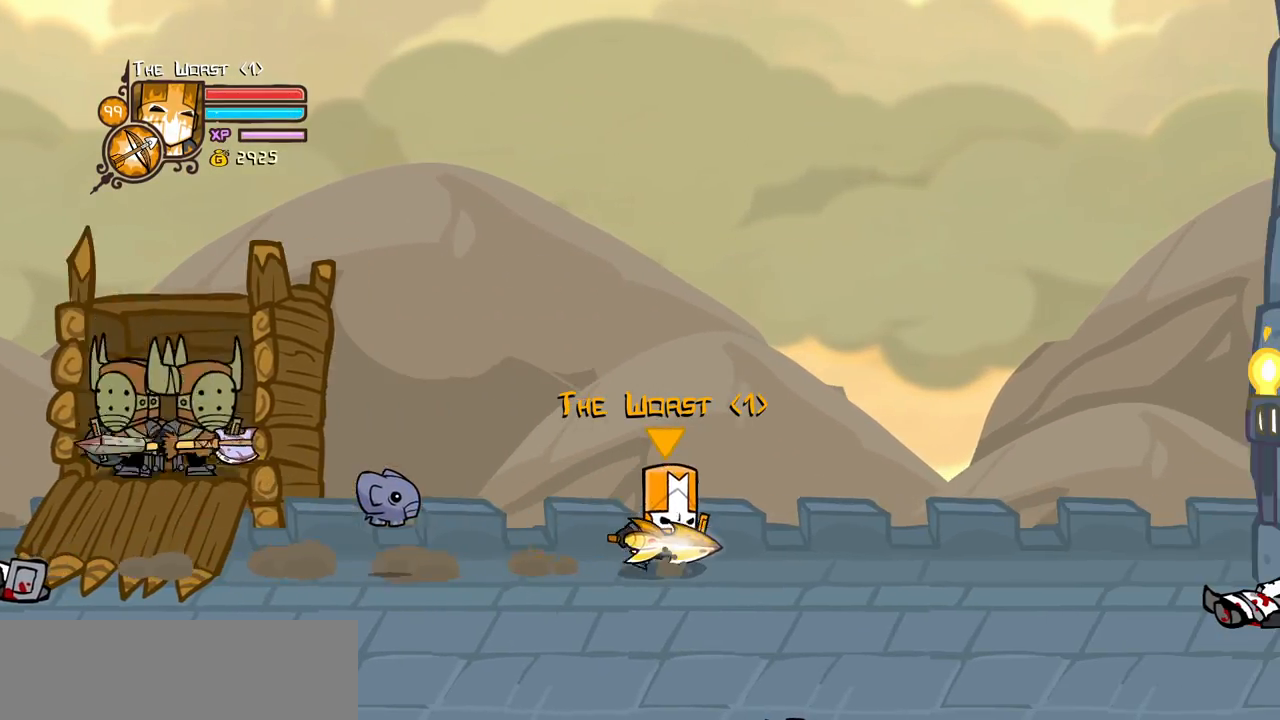
{"keys": ["right"], "events": []}
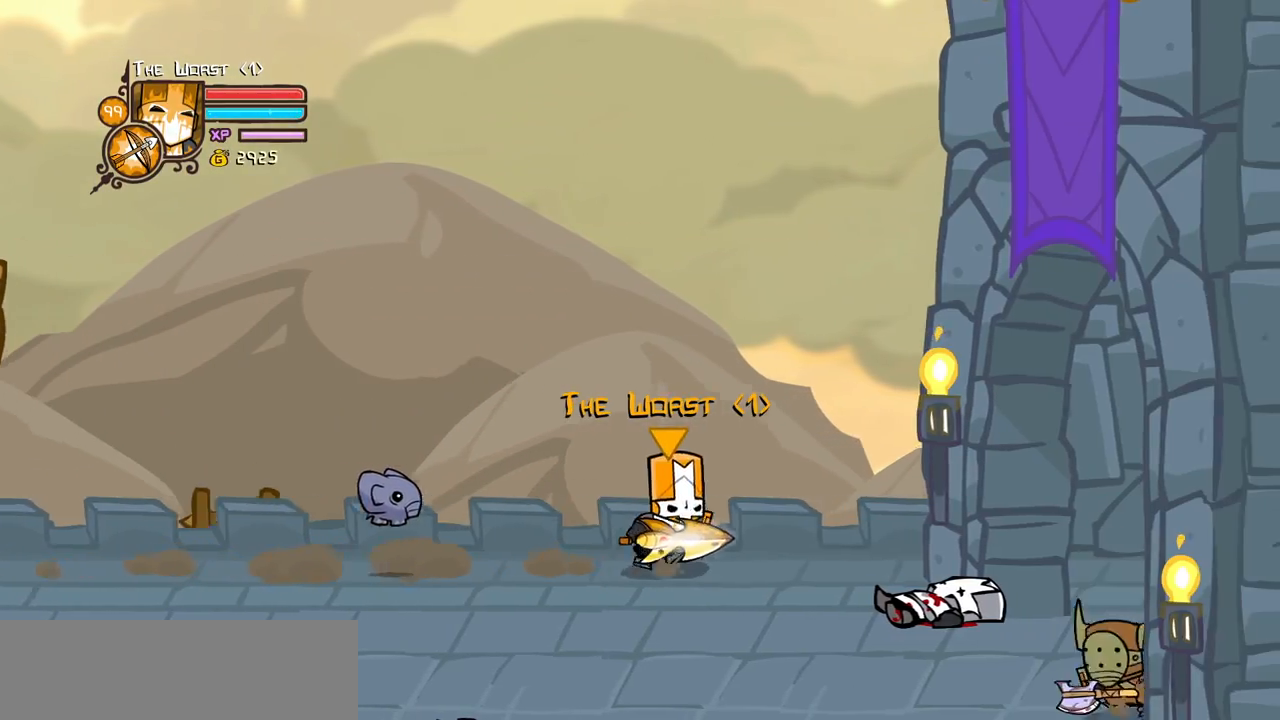
{"keys": ["left"], "events": [[267, "left", "down"], [367, "right", "up"]]}
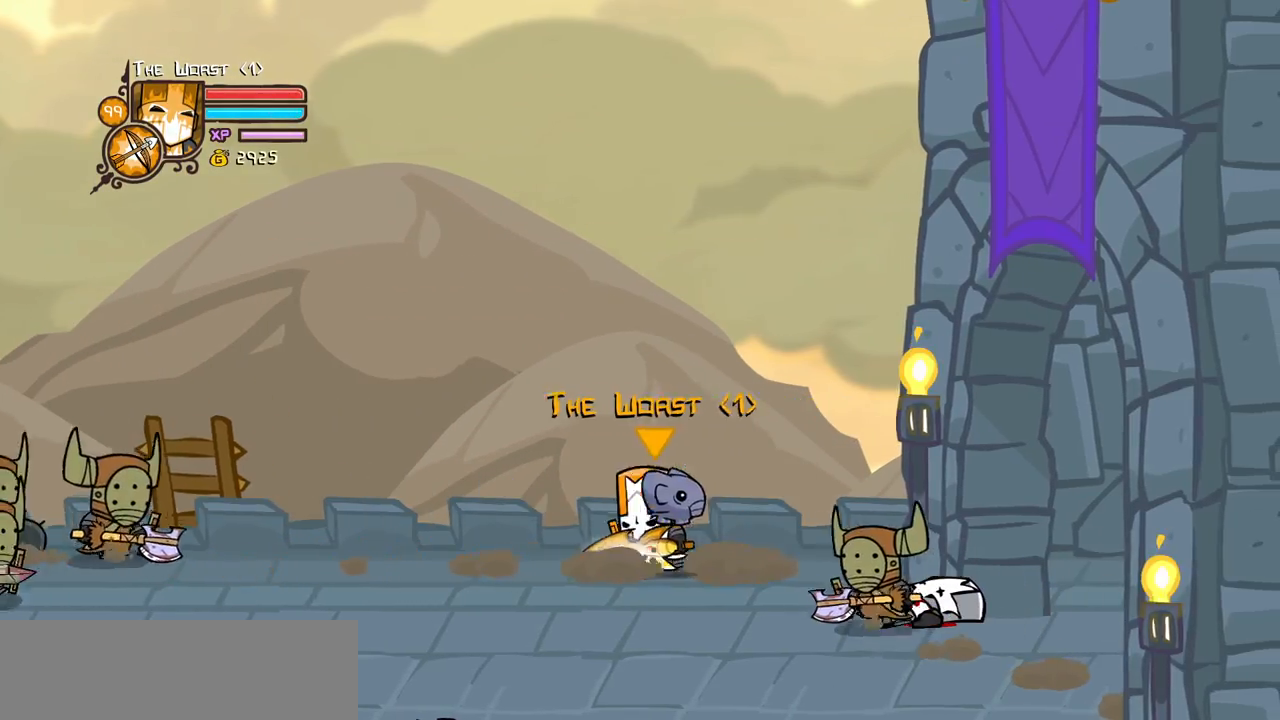
{"keys": ["jump", "left"], "events": [[150, "up", "down"], [200, "jump", "down"], [333, "up", "up"]]}
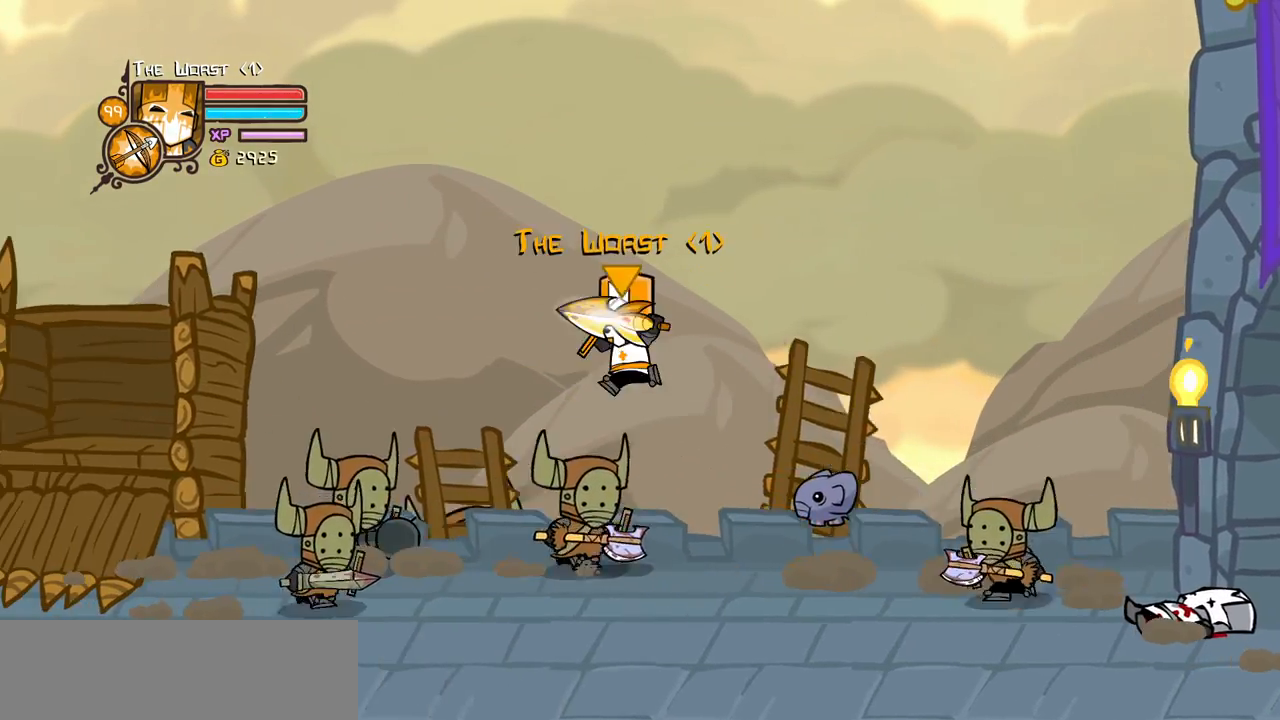
{"keys": ["heavy", "left"], "events": [[250, "heavy", "down"], [250, "jump", "up"], [450, "heavy", "up"], [483, "heavy", "down"]]}
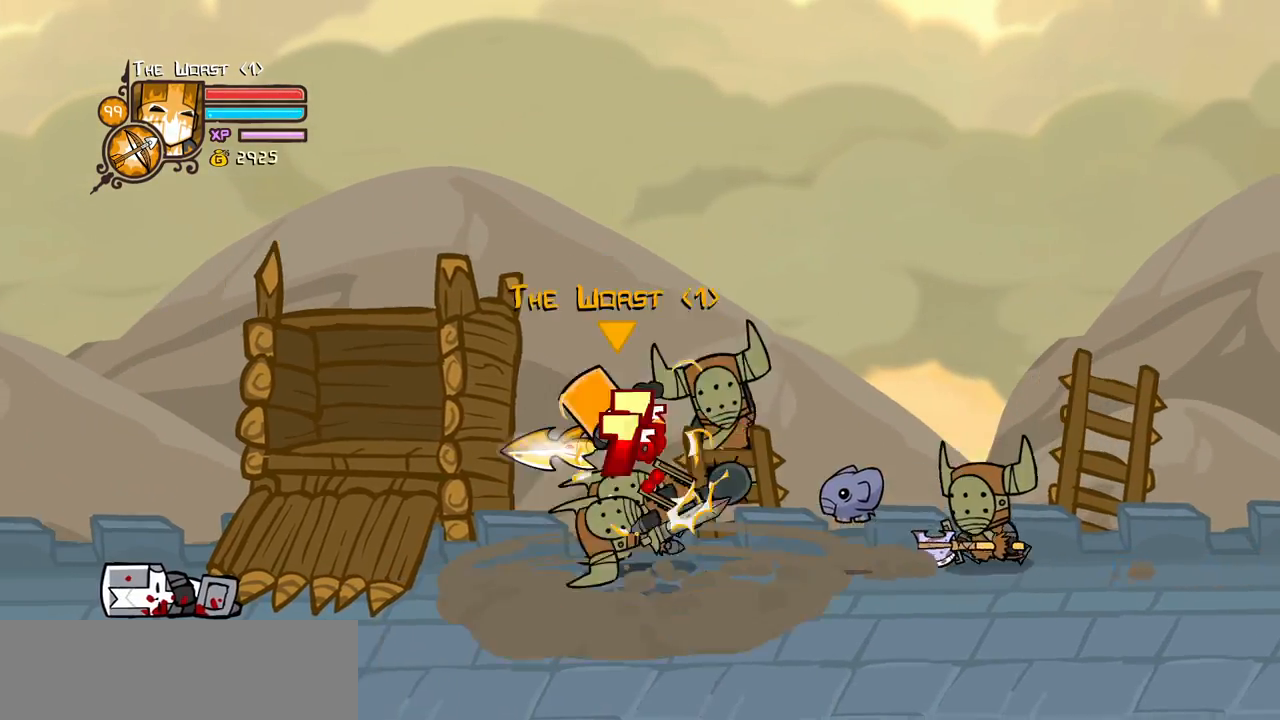
{"keys": ["light", "right"], "events": [[83, "right", "down"], [183, "left", "up"], [217, "heavy", "up"], [317, "light", "down"], [317, "right", "up"], [417, "right", "down"], [450, "light", "up"], [500, "light", "down"]]}
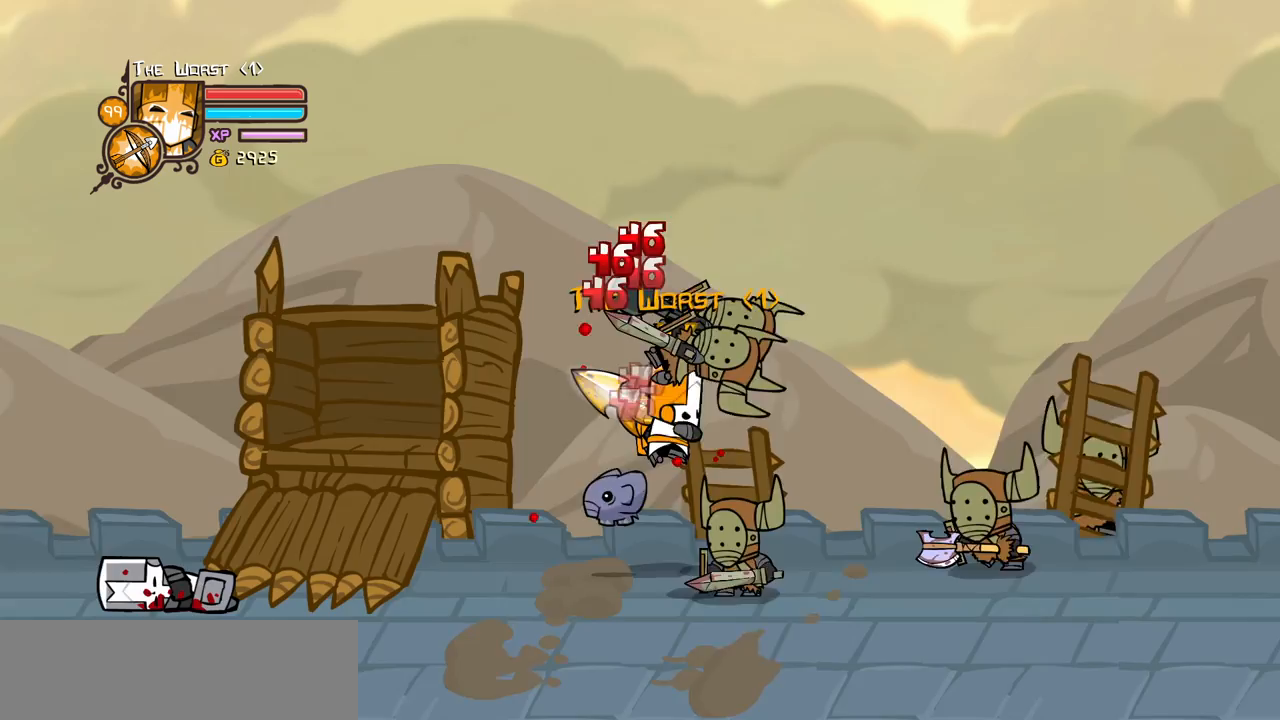
{"keys": ["right"], "events": [[200, "heavy", "down"], [233, "light", "up"], [333, "right", "up"], [433, "heavy", "up"], [467, "right", "down"]]}
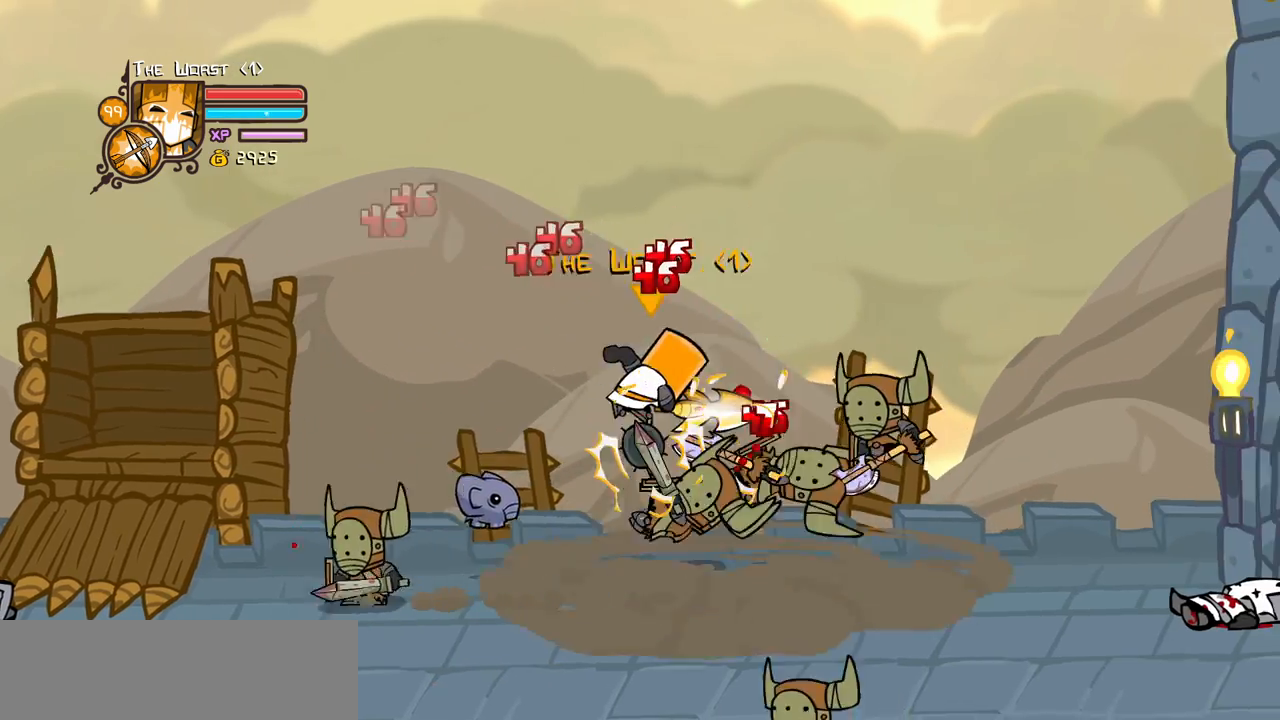
{"keys": ["light", "right"], "events": [[17, "heavy", "down"], [117, "right", "up"], [217, "heavy", "up"], [250, "light", "down"], [400, "right", "down"], [450, "light", "up"], [483, "light", "down"]]}
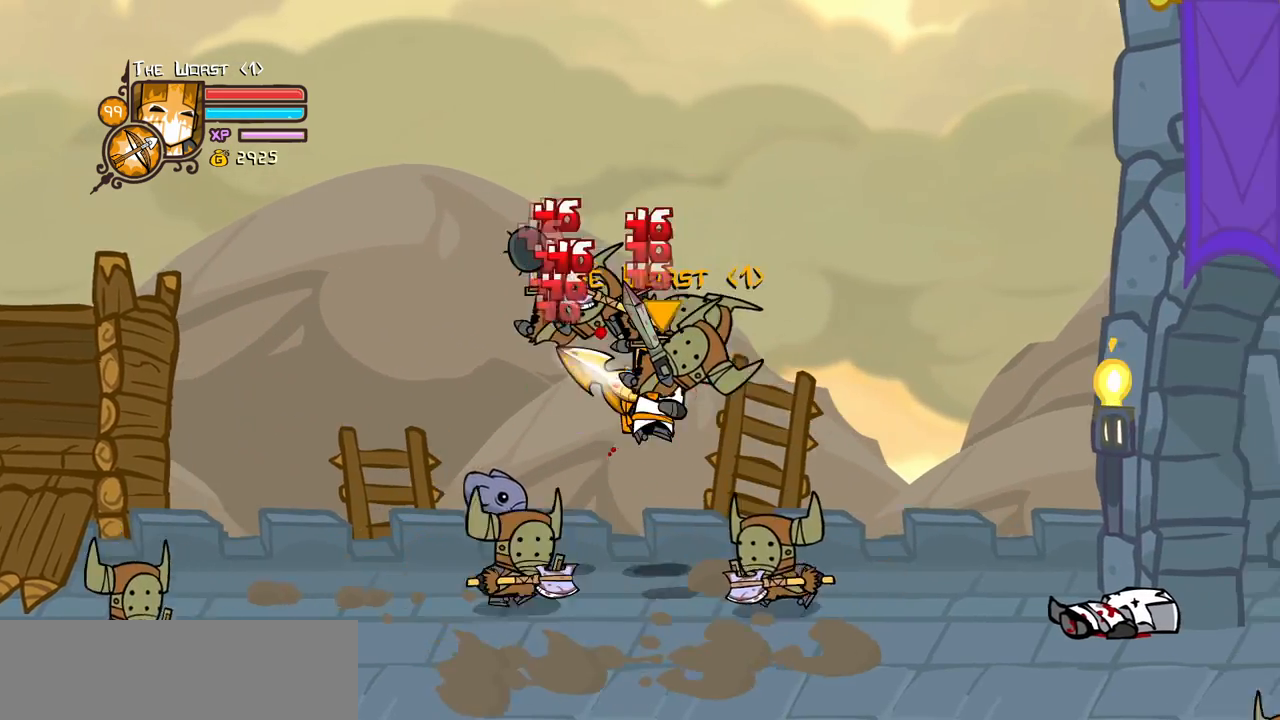
{"keys": ["heavy", "right"], "events": [[133, "heavy", "down"], [233, "light", "up"], [317, "right", "up"], [417, "heavy", "up"], [467, "heavy", "down"], [500, "right", "down"]]}
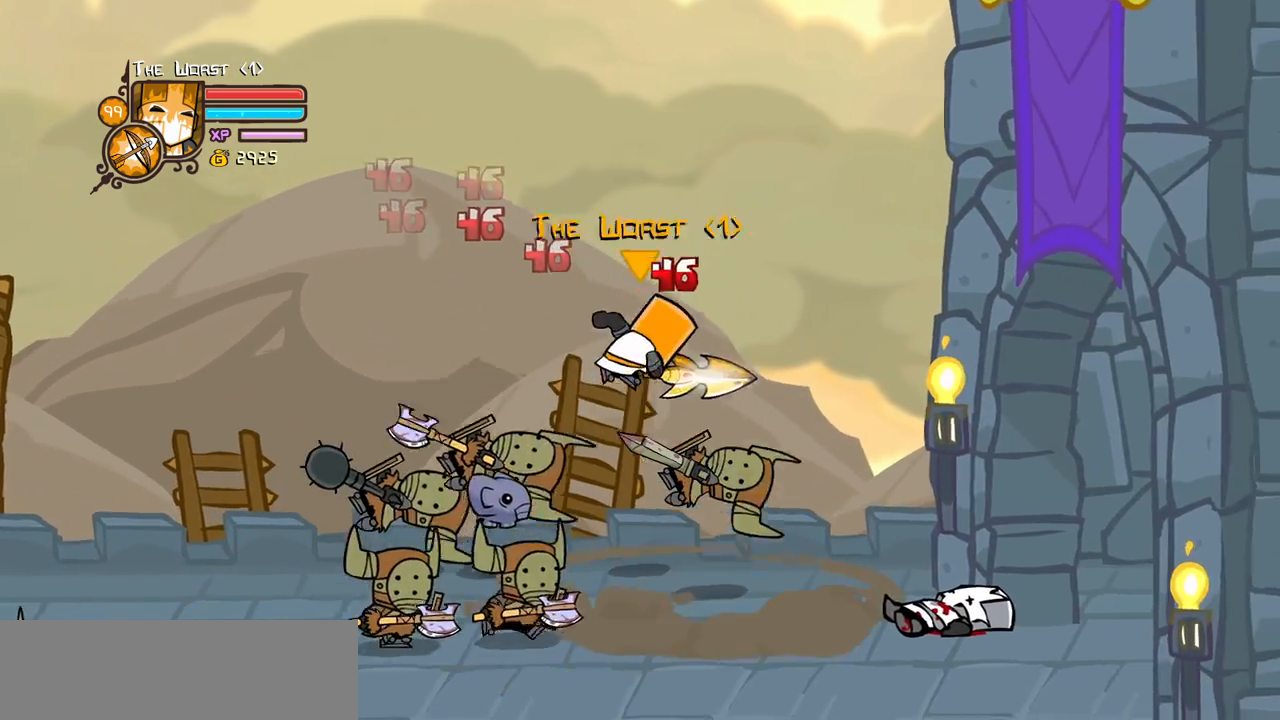
{"keys": ["left", "light"], "events": [[200, "heavy", "up"], [200, "left", "down"], [200, "right", "up"], [283, "light", "down"], [333, "left", "up"], [433, "left", "down"], [433, "light", "up"], [467, "light", "down"]]}
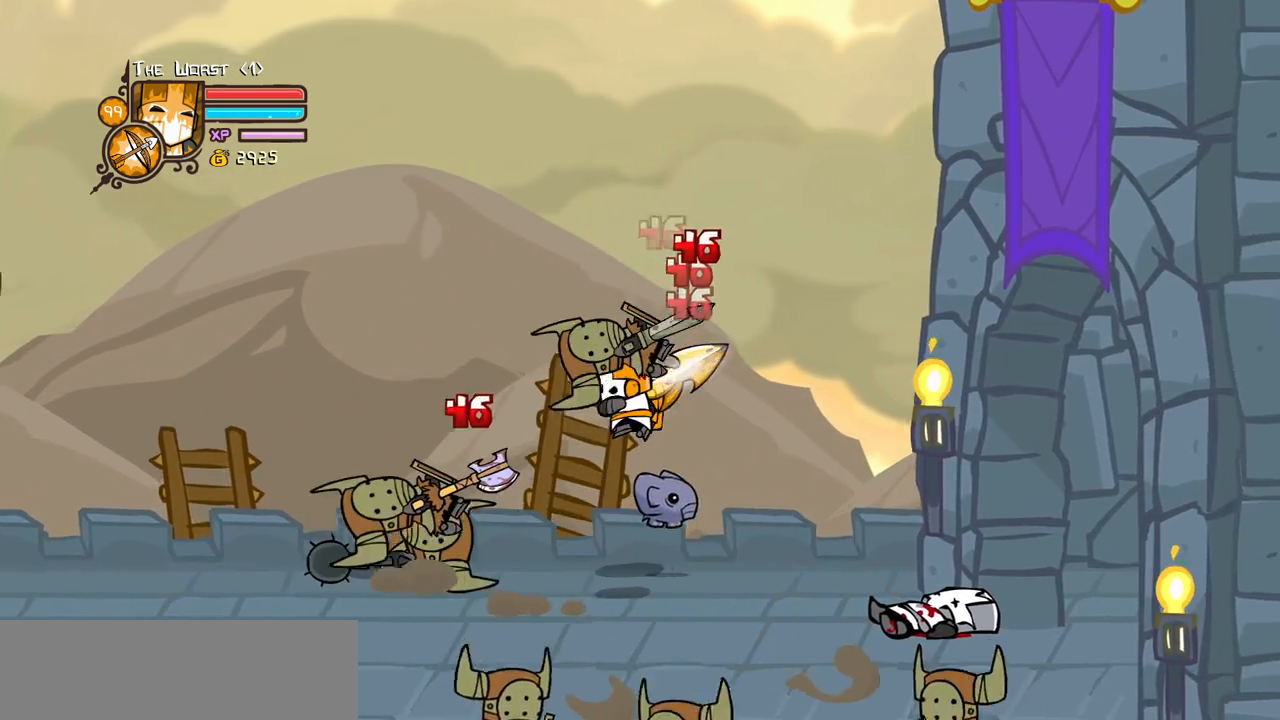
{"keys": ["left", "light"], "events": [[167, "light", "up"], [217, "light", "down"], [400, "light", "up"], [450, "light", "down"]]}
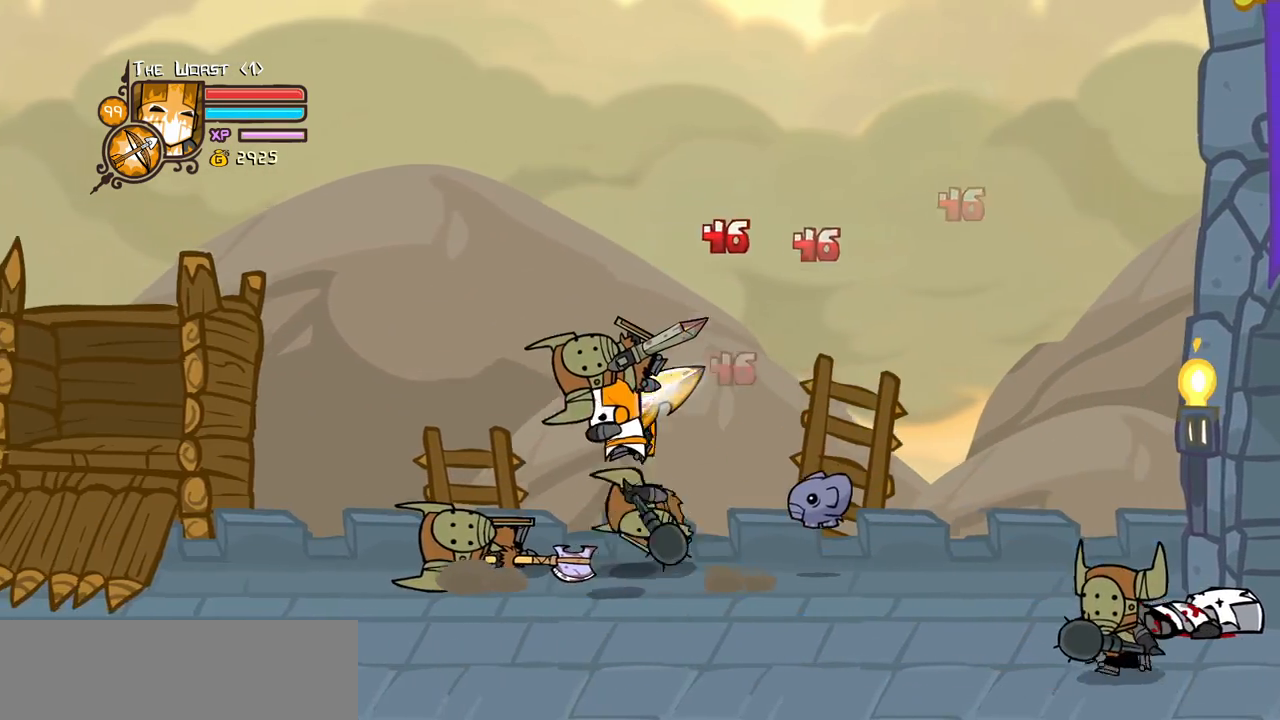
{"keys": ["right"], "events": [[133, "light", "up"], [233, "down", "down"], [267, "left", "up"], [317, "right", "down"], [417, "down", "up"]]}
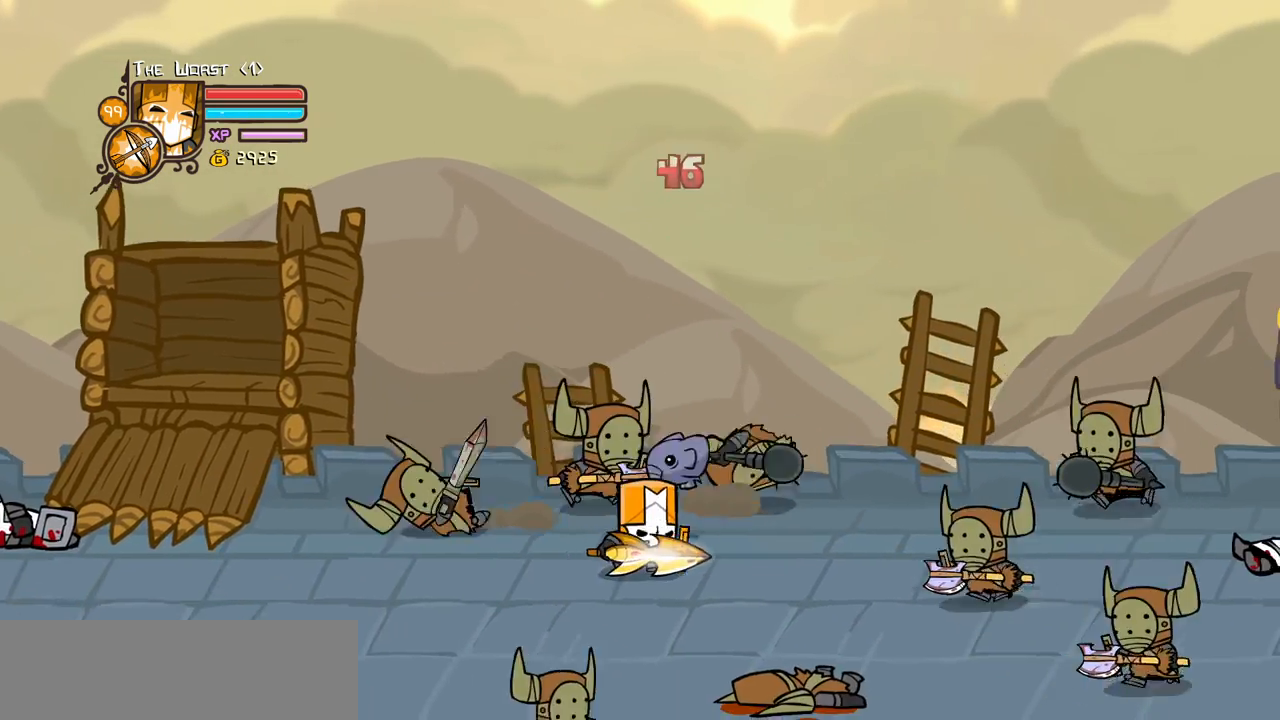
{"keys": ["heavy"], "events": [[233, "up", "down"], [283, "jump", "down"], [333, "heavy", "down"], [467, "jump", "up"], [467, "right", "up"], [467, "up", "up"]]}
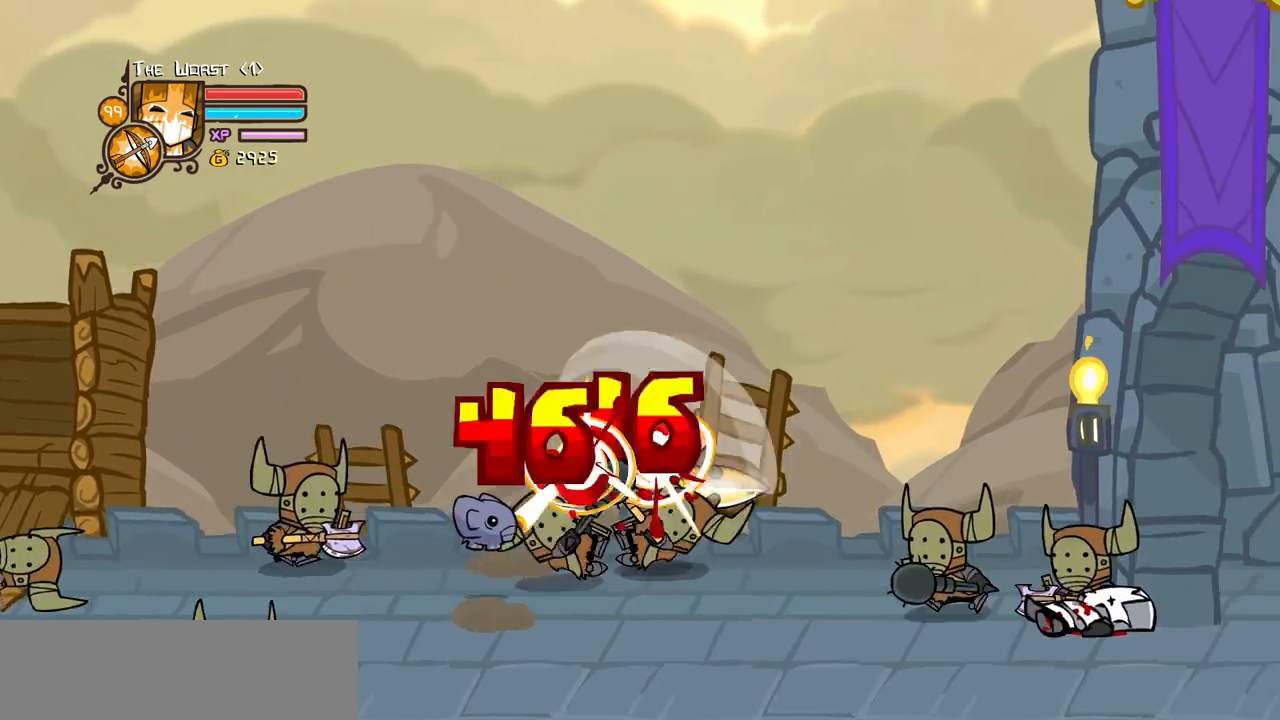
{"keys": ["left", "light"], "events": [[17, "heavy", "up"], [117, "heavy", "down"], [117, "right", "down"], [250, "left", "down"], [300, "heavy", "up"], [300, "right", "up"], [333, "light", "down"], [350, "left", "up"], [450, "left", "down"]]}
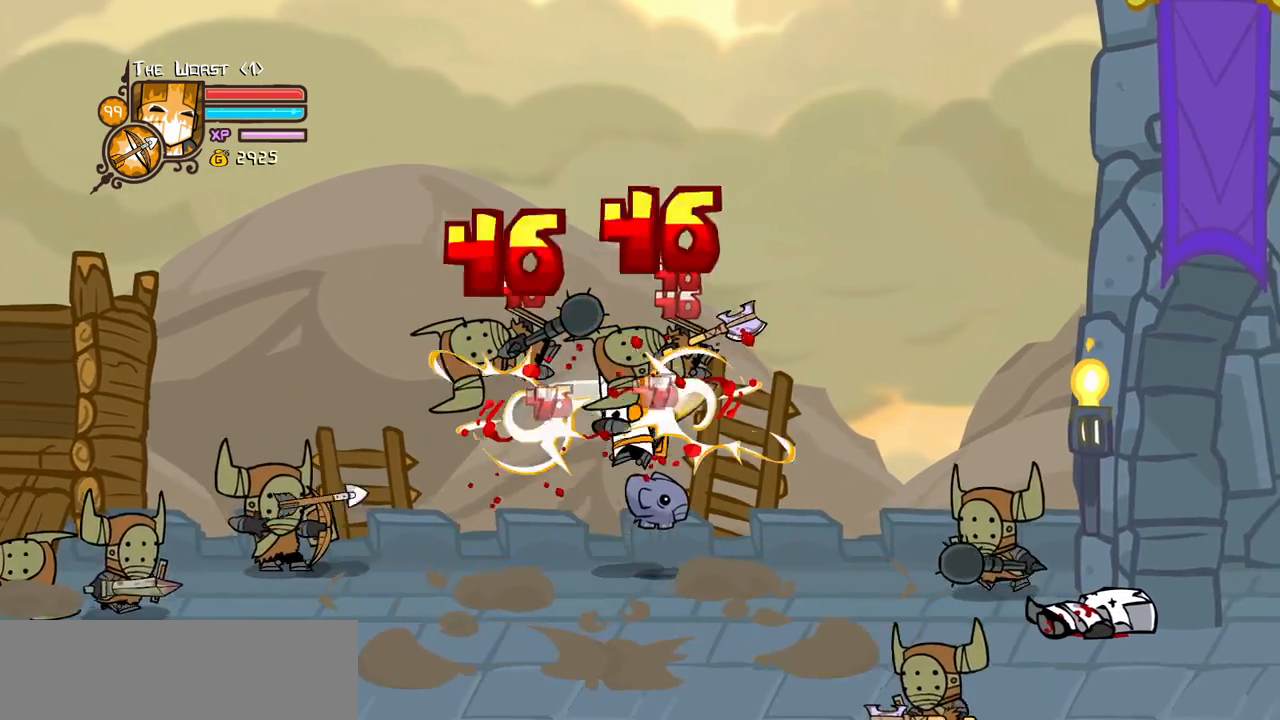
{"keys": ["heavy", "left"], "events": [[33, "light", "up"], [83, "light", "down"], [183, "left", "up"], [233, "left", "down"], [267, "light", "up"], [317, "heavy", "down"]]}
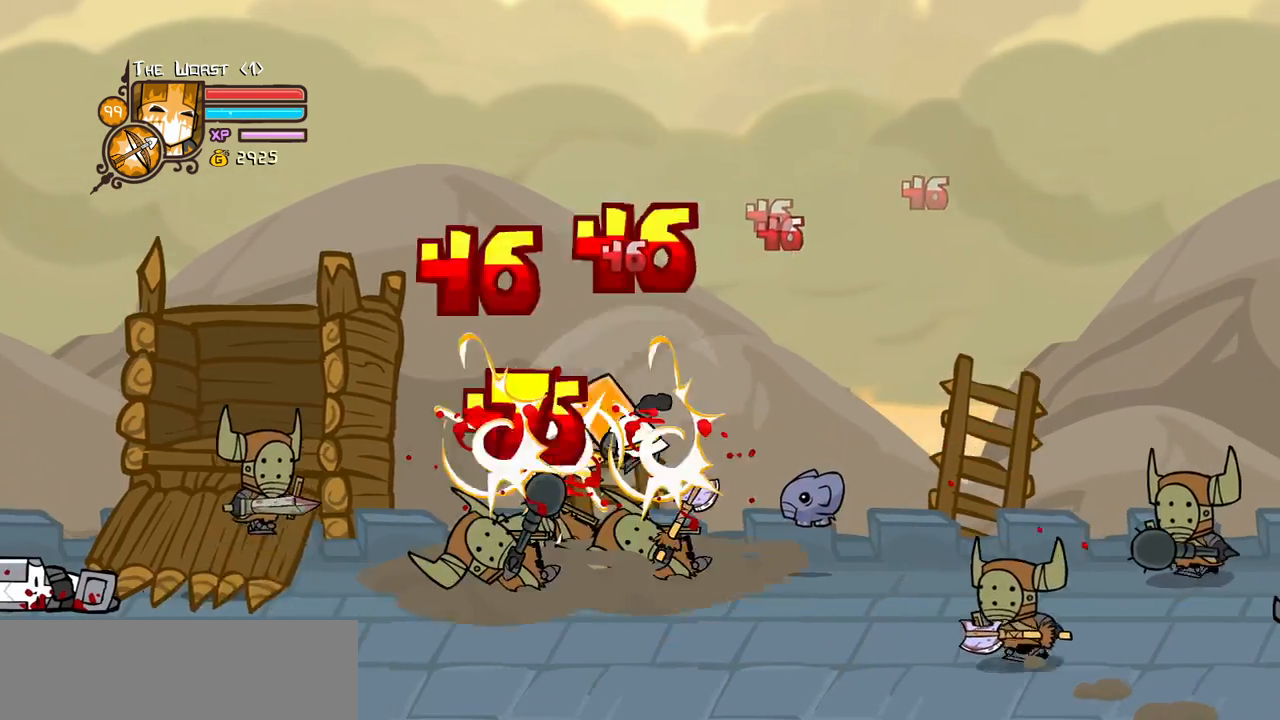
{"keys": ["left", "light"], "events": [[50, "heavy", "up"], [50, "left", "up"], [100, "heavy", "down"], [283, "heavy", "up"], [383, "light", "down"], [483, "left", "down"]]}
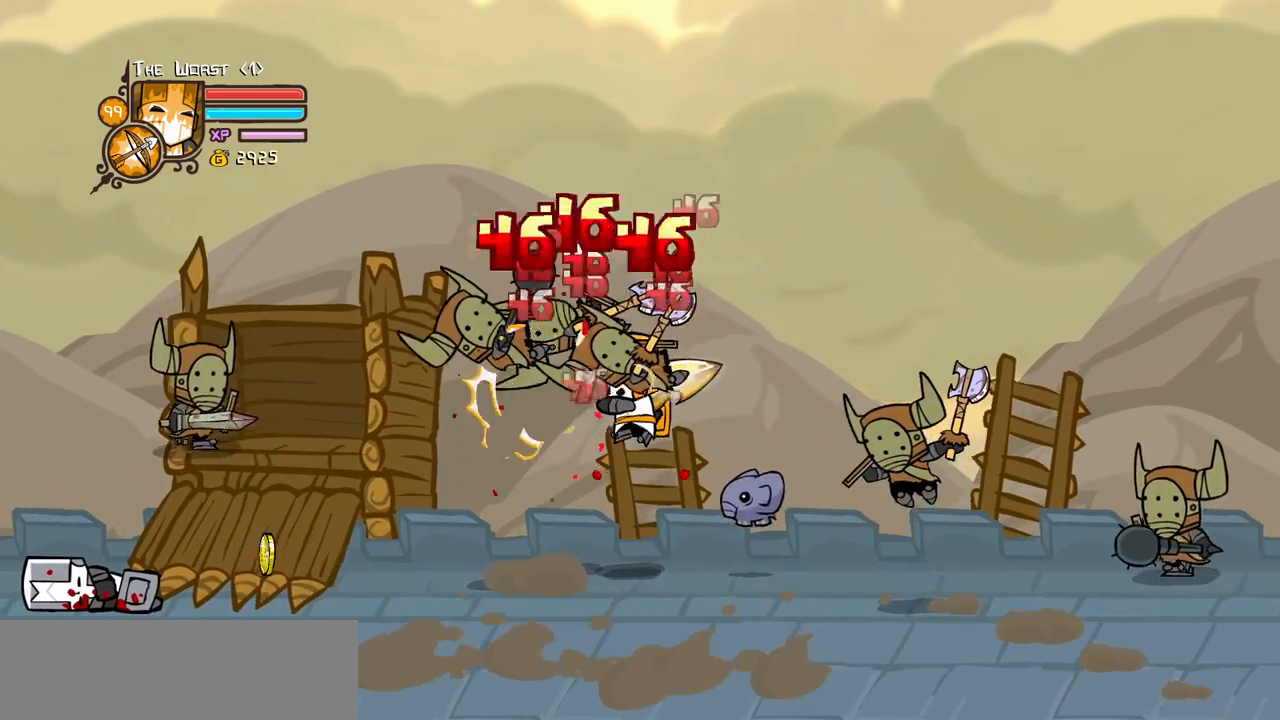
{"keys": ["heavy", "left"], "events": [[17, "light", "up"], [67, "light", "down"], [300, "heavy", "down"], [300, "light", "up"]]}
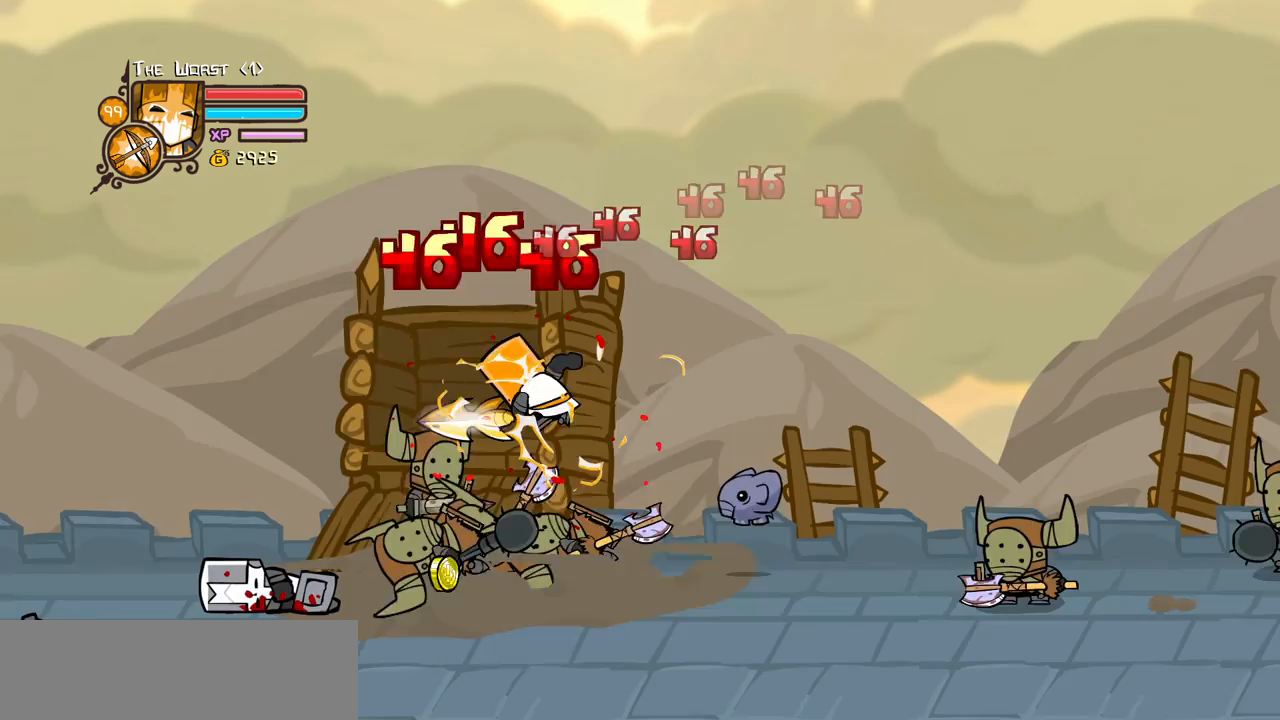
{"keys": [], "events": [[33, "heavy", "up"], [83, "heavy", "down"], [267, "heavy", "up"], [267, "right", "down"], [317, "left", "up"], [367, "light", "down"], [417, "right", "up"], [500, "light", "up"]]}
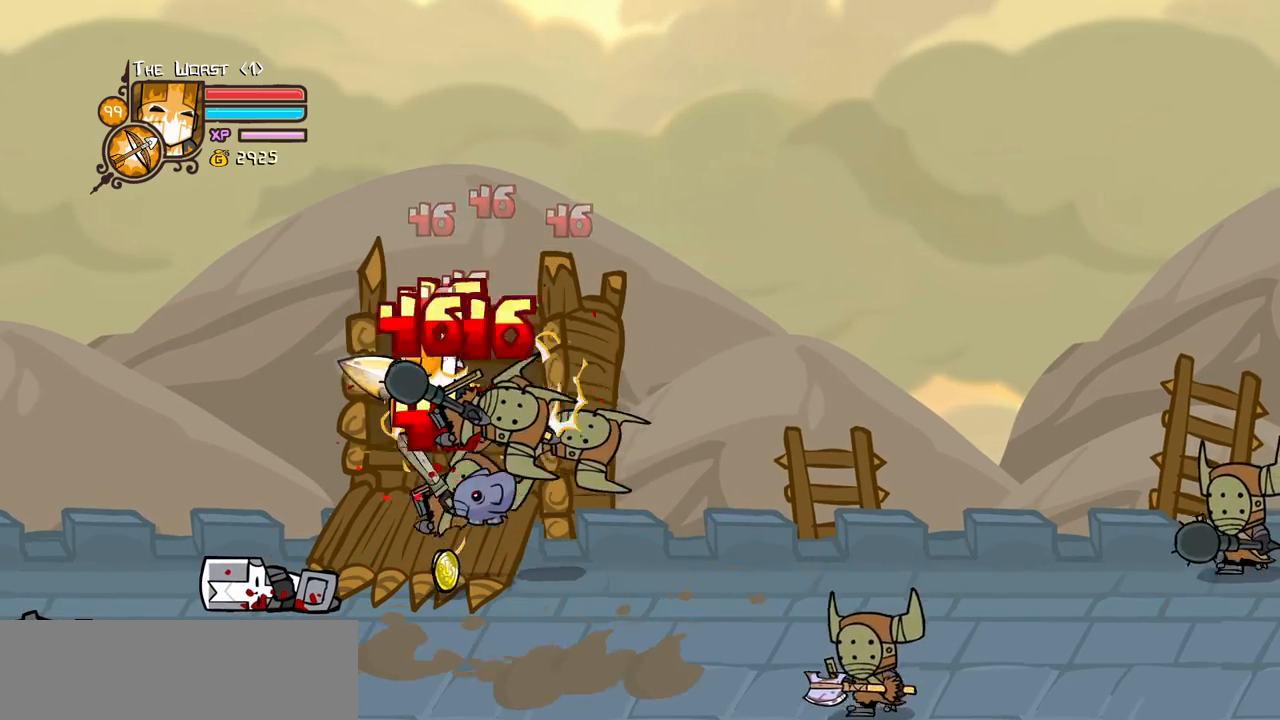
{"keys": ["right"], "events": [[100, "light", "down"], [150, "right", "down"], [233, "light", "up"], [233, "right", "up"], [333, "light", "down"], [433, "right", "down"], [483, "light", "up"]]}
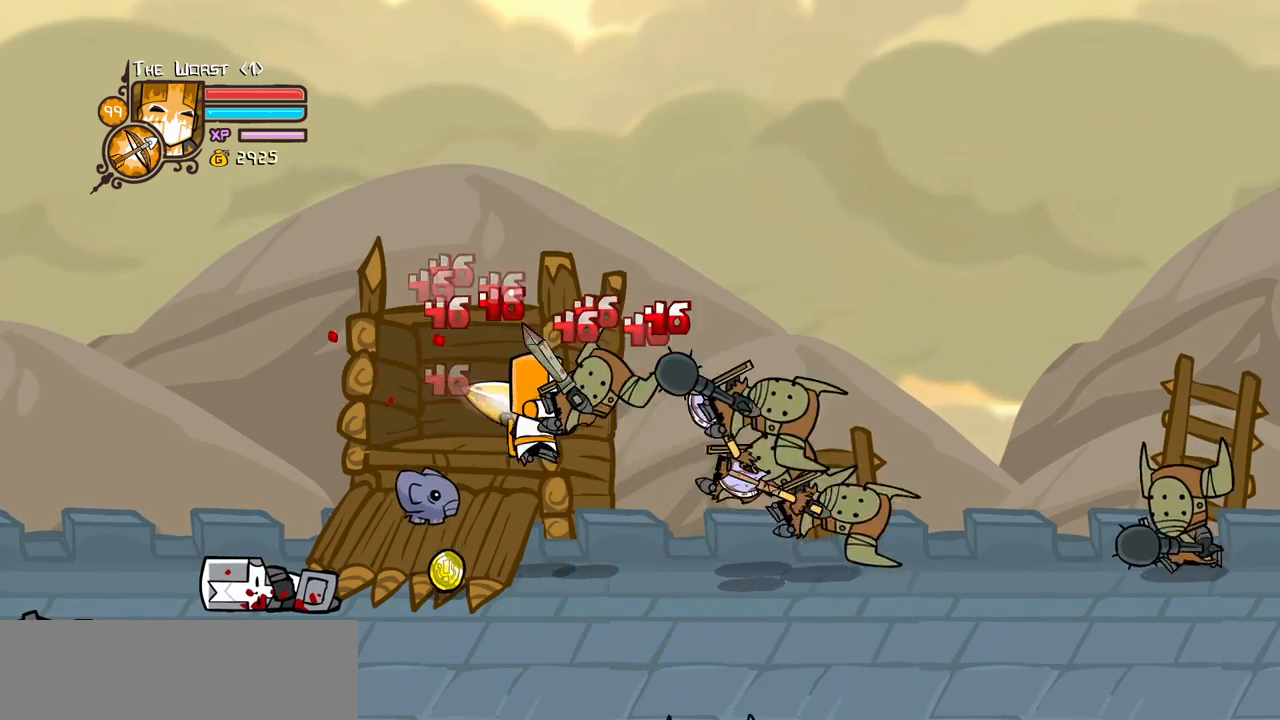
{"keys": ["heavy", "right"], "events": [[17, "light", "down"], [17, "right", "up"], [117, "right", "down"], [217, "heavy", "down"], [250, "light", "up"], [450, "heavy", "up"], [500, "heavy", "down"]]}
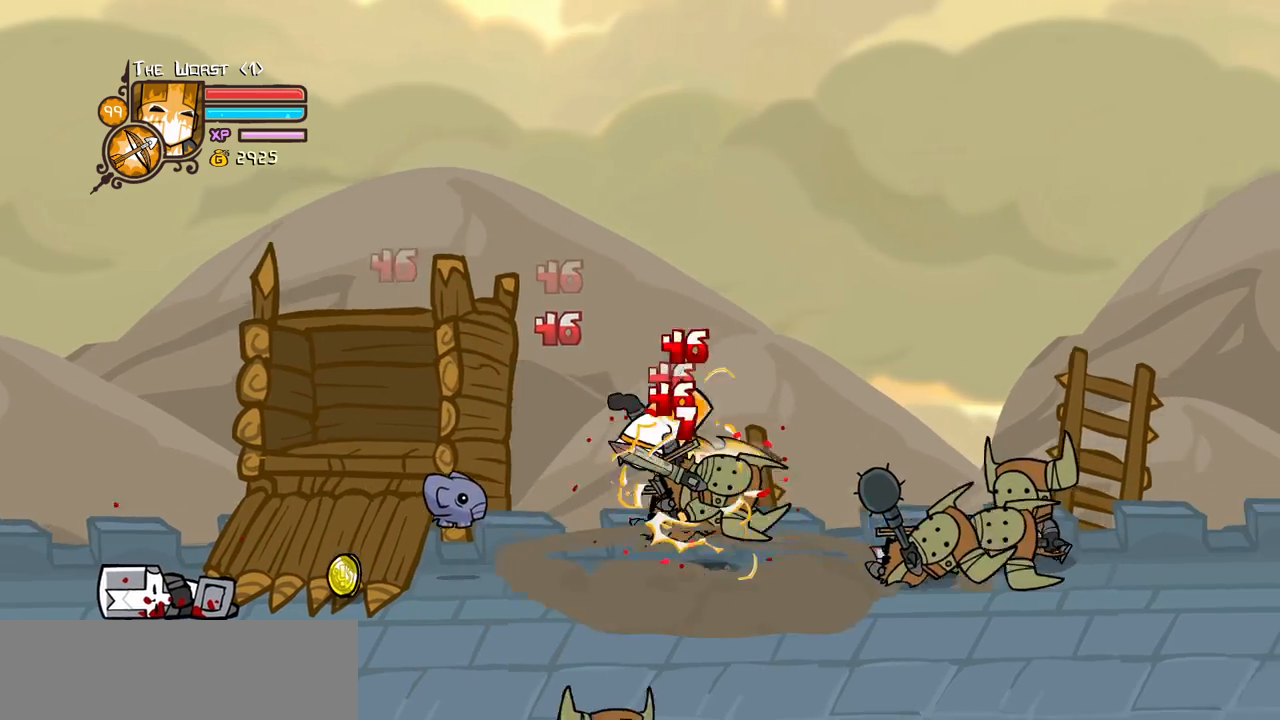
{"keys": []}
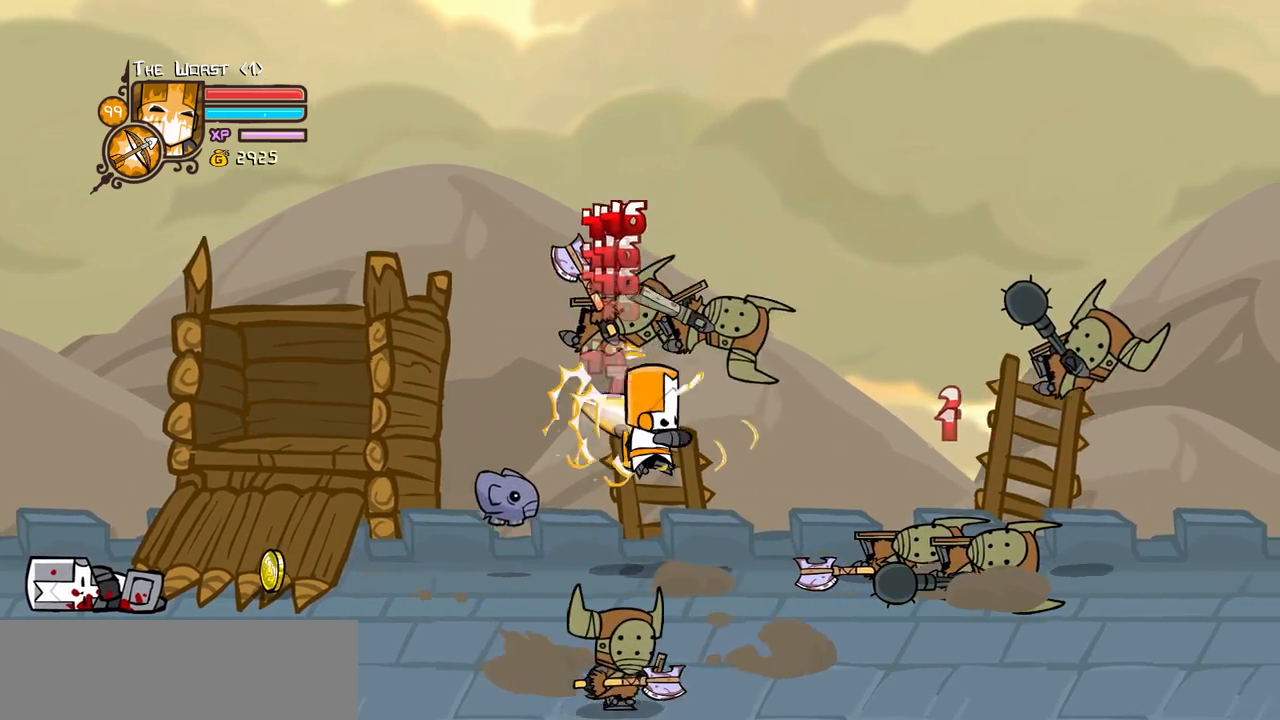
{"keys": ["right"], "events": [[50, "light", "down"], [100, "right", "down"], [200, "heavy", "down"], [233, "light", "up"], [483, "heavy", "up"]]}
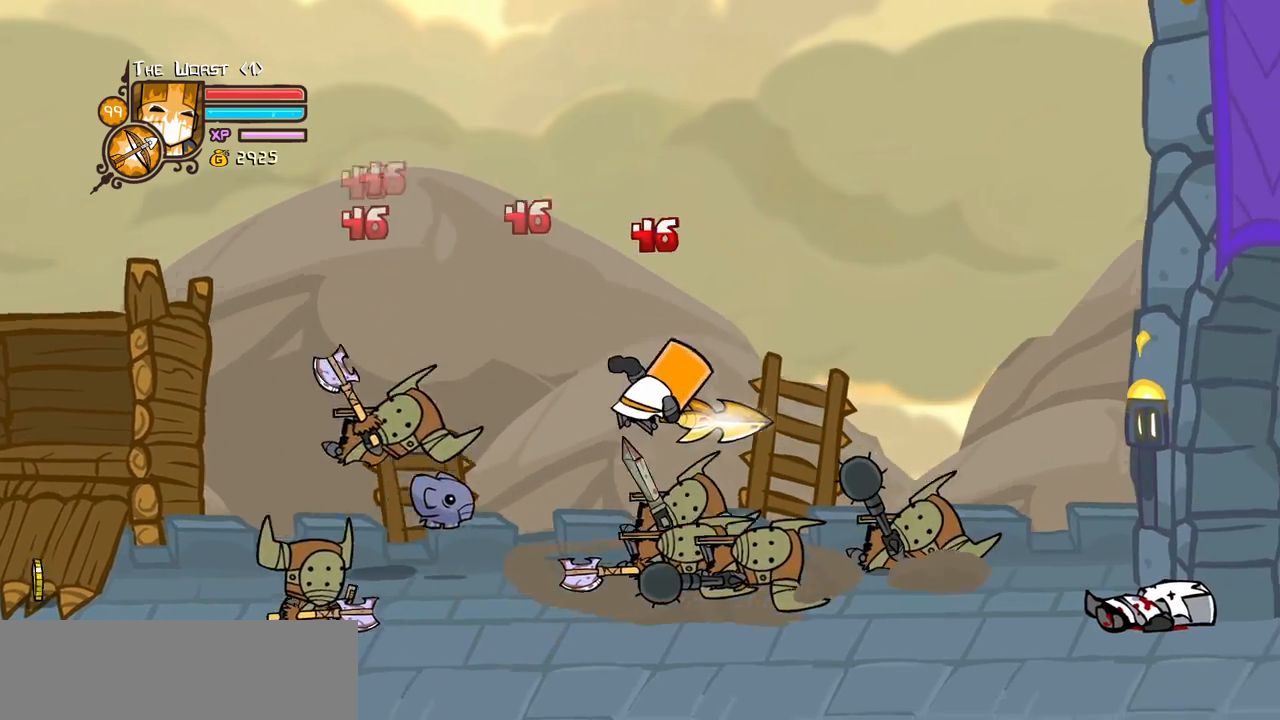
{"keys": ["left"], "events": [[17, "heavy", "down"], [200, "left", "down"], [250, "heavy", "up"], [250, "right", "up"], [300, "light", "down"], [450, "light", "up"]]}
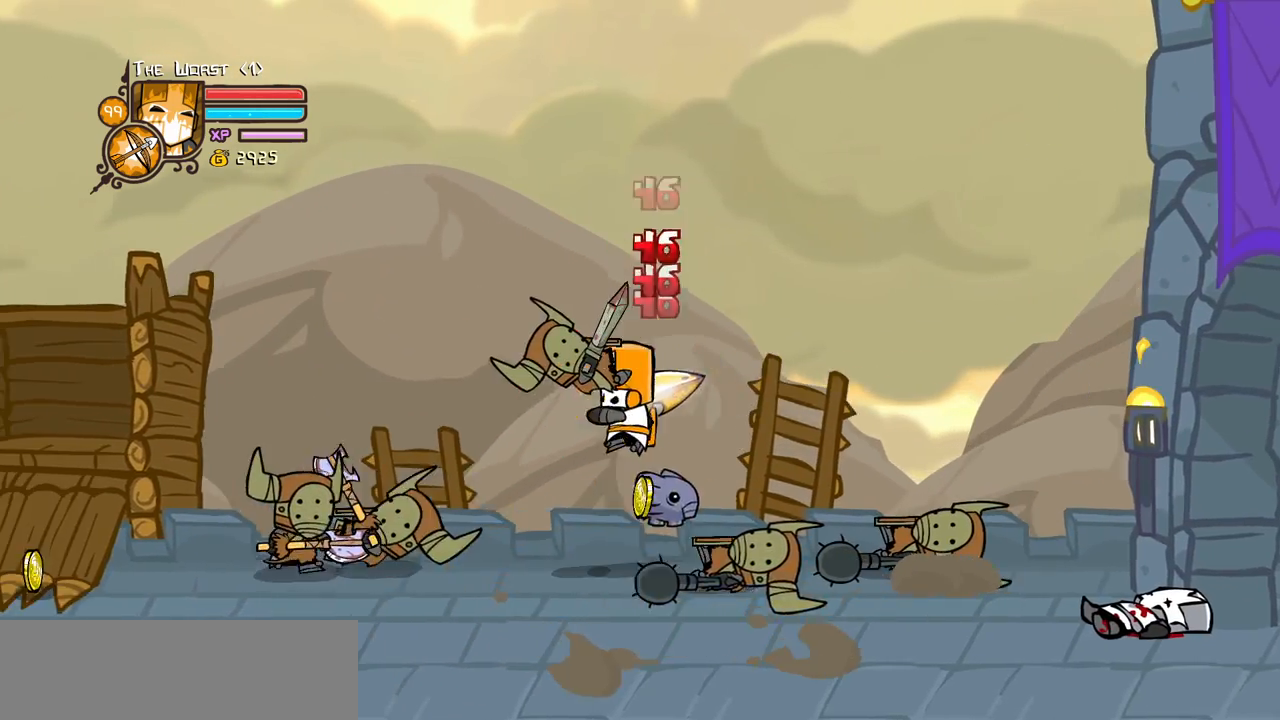
{"keys": ["heavy", "left"], "events": [[33, "light", "down"], [217, "light", "up"], [267, "heavy", "down"], [467, "heavy", "up"], [500, "heavy", "down"]]}
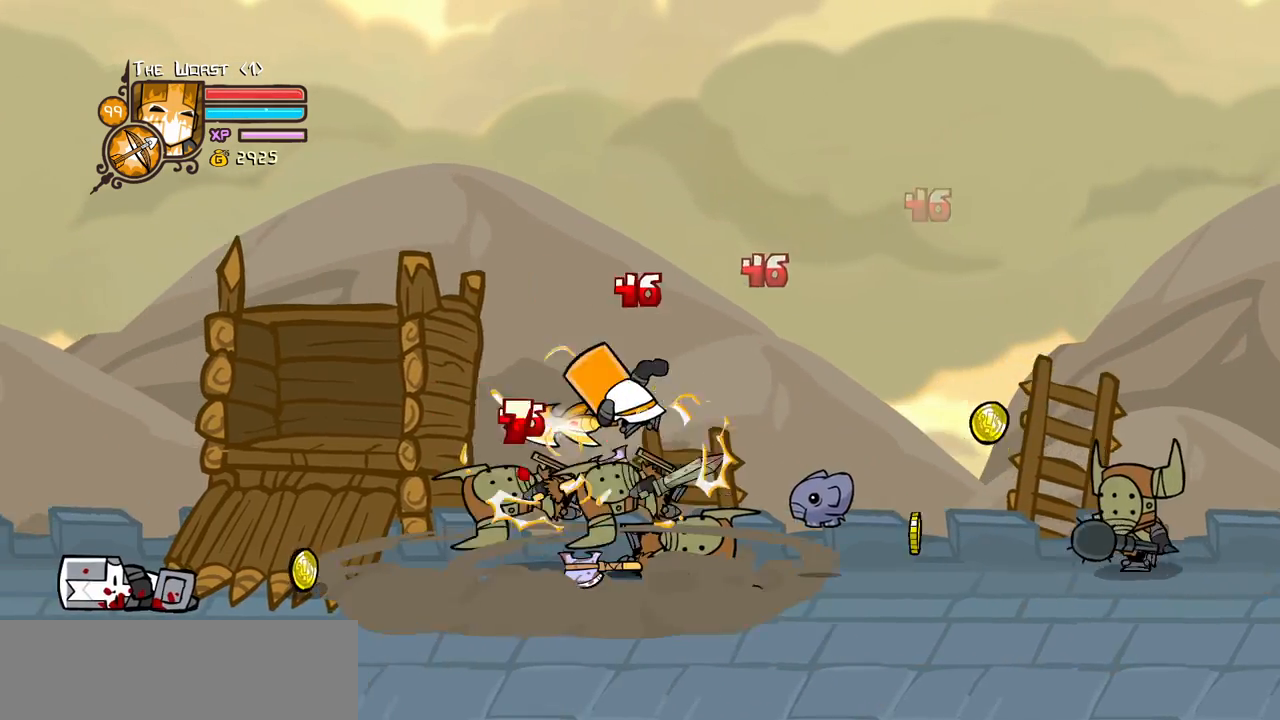
{"keys": ["right"], "events": [[200, "right", "down"], [250, "heavy", "up"], [250, "left", "up"], [283, "light", "down"], [433, "light", "up"]]}